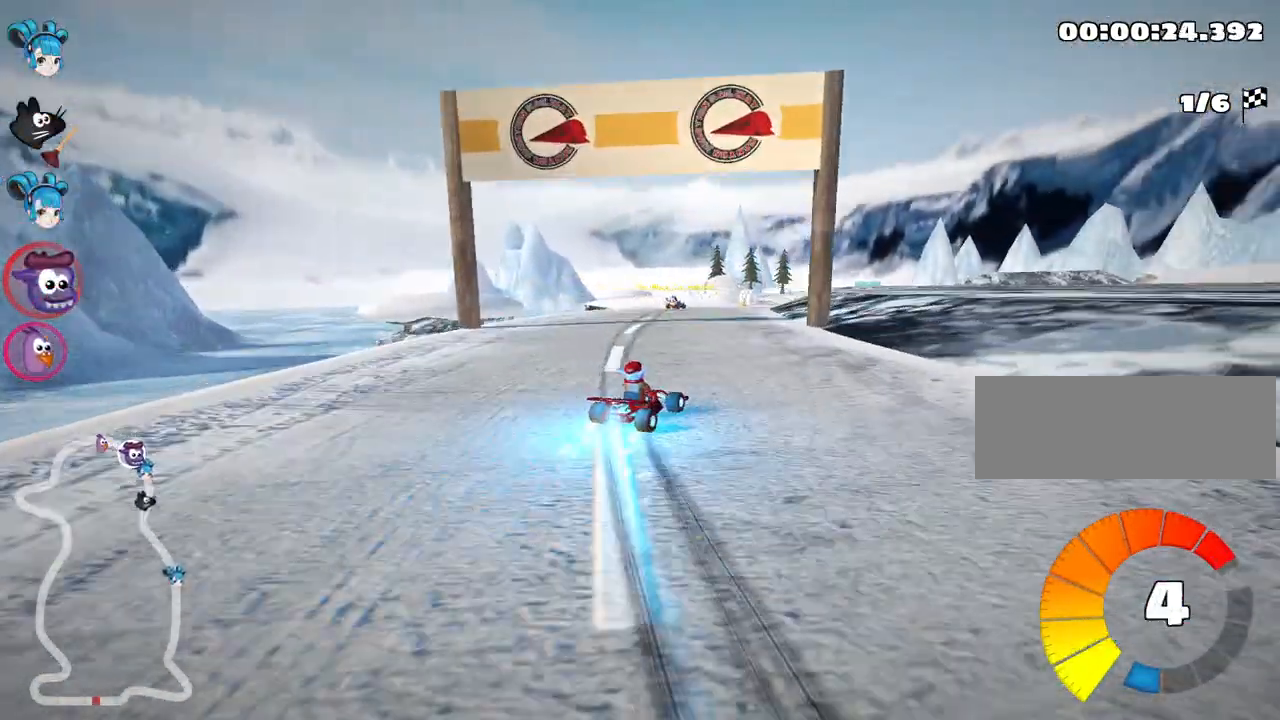
Gameplay with keyboard; each line is a JSON object with the keys held at the frame after it. "events" lists presses ("down") and releases ("up") of "down", "fire", "left", "look", "nitro", "right", "skid" and "up" between this image and that frame as [ms after this image, input, new state], when the widget could be followed in between. No other keys are recorded. Mouse input is not recorded. Key names are as the overlay labels them; some are game actions (e.g. jump) rather than physical keys.
{"keys": ["left", "skid", "up"], "events": [[184, "right", "down"], [200, "left", "up"], [367, "right", "up"], [417, "left", "down"]]}
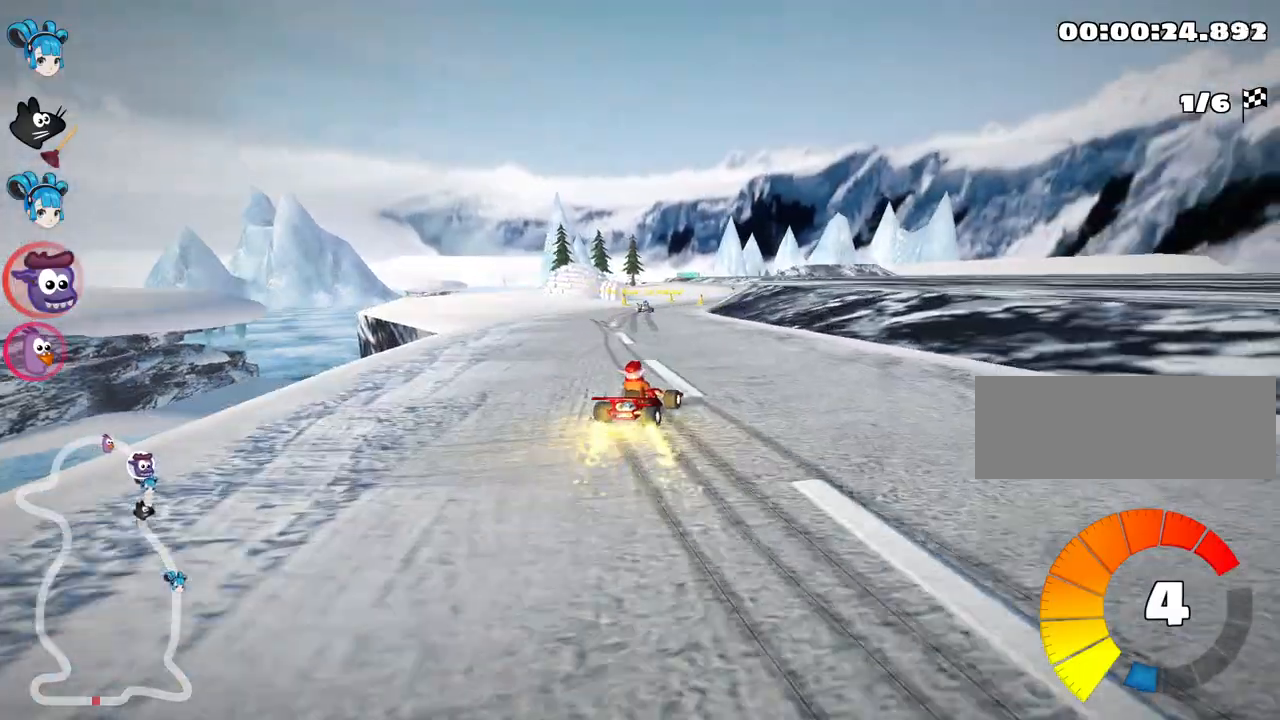
{"keys": ["left", "skid", "up"], "events": [[167, "left", "up"], [400, "left", "down"]]}
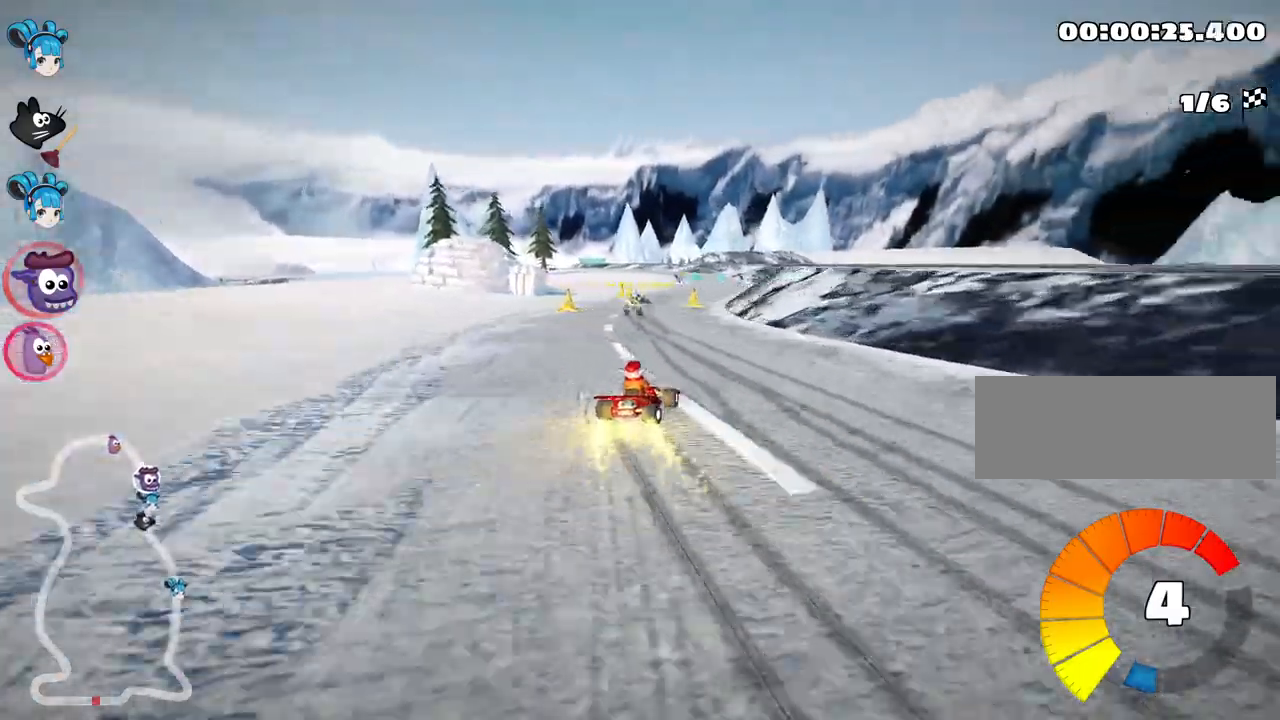
{"keys": ["left", "skid", "up"], "events": [[17, "left", "up"], [200, "left", "down"], [367, "left", "up"], [500, "left", "down"]]}
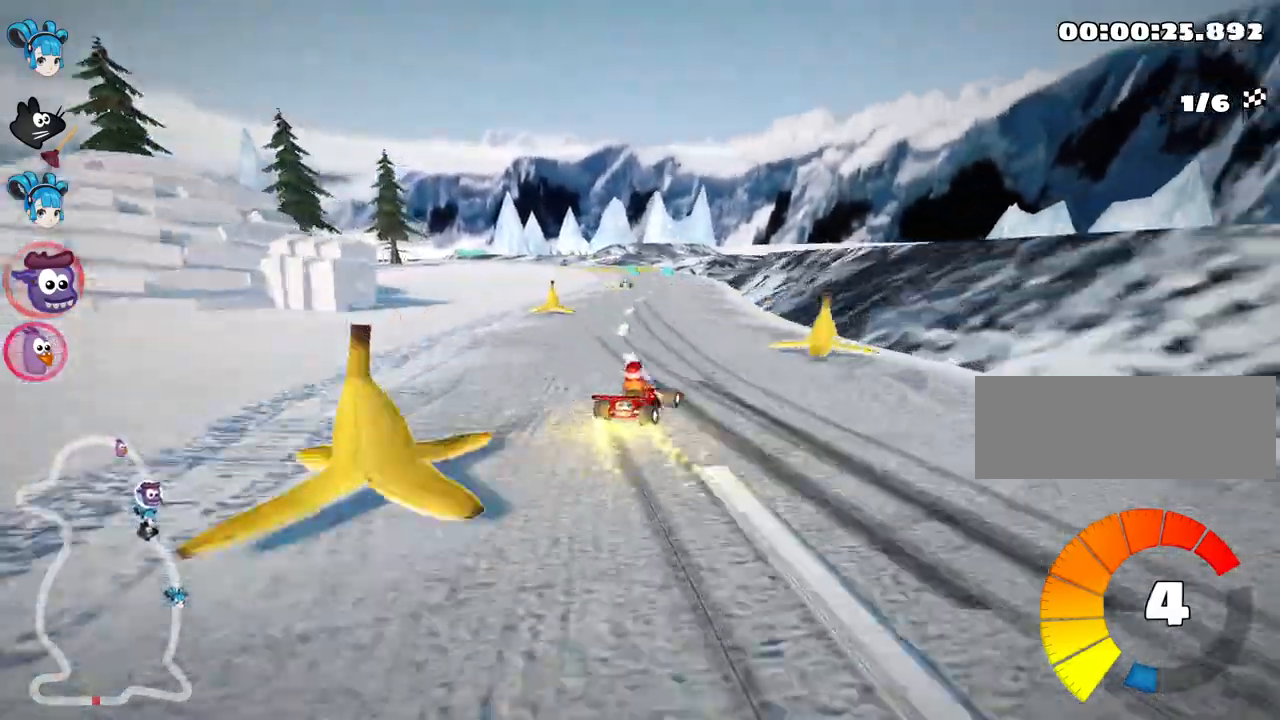
{"keys": ["left", "up"], "events": [[417, "skid", "up"]]}
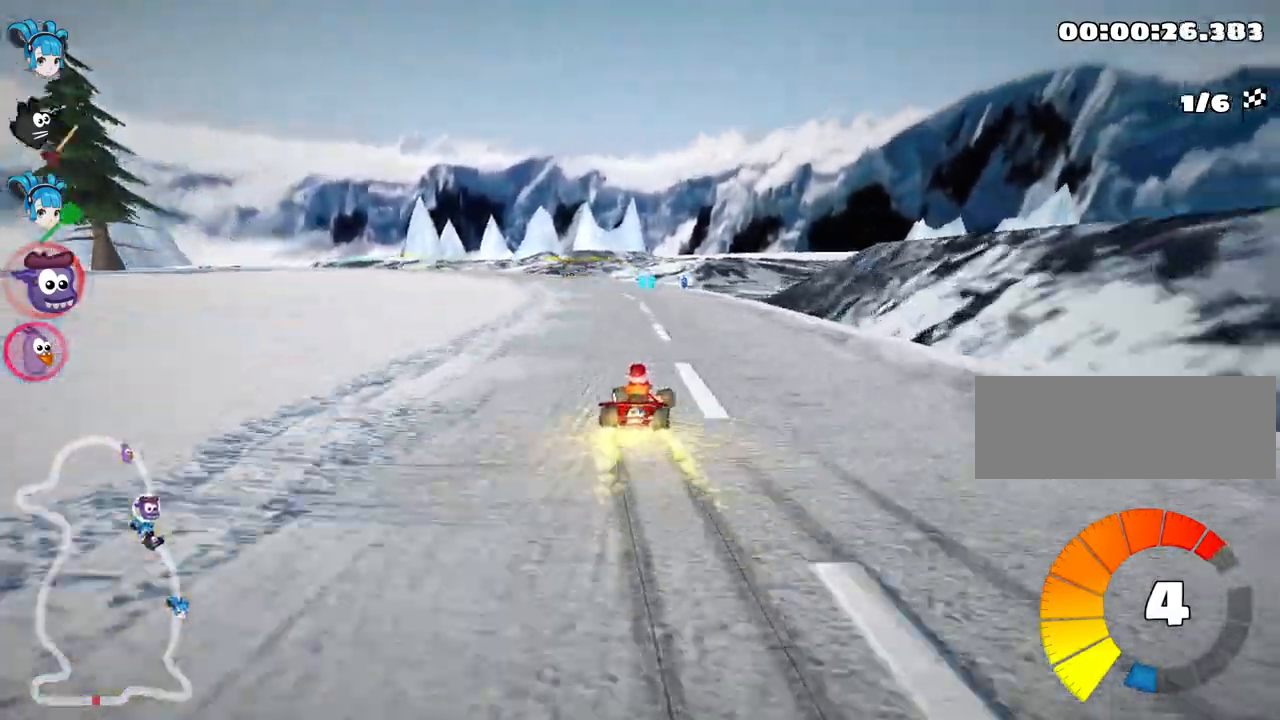
{"keys": ["left", "skid", "up"], "events": [[200, "left", "up"], [334, "left", "down"], [434, "skid", "down"]]}
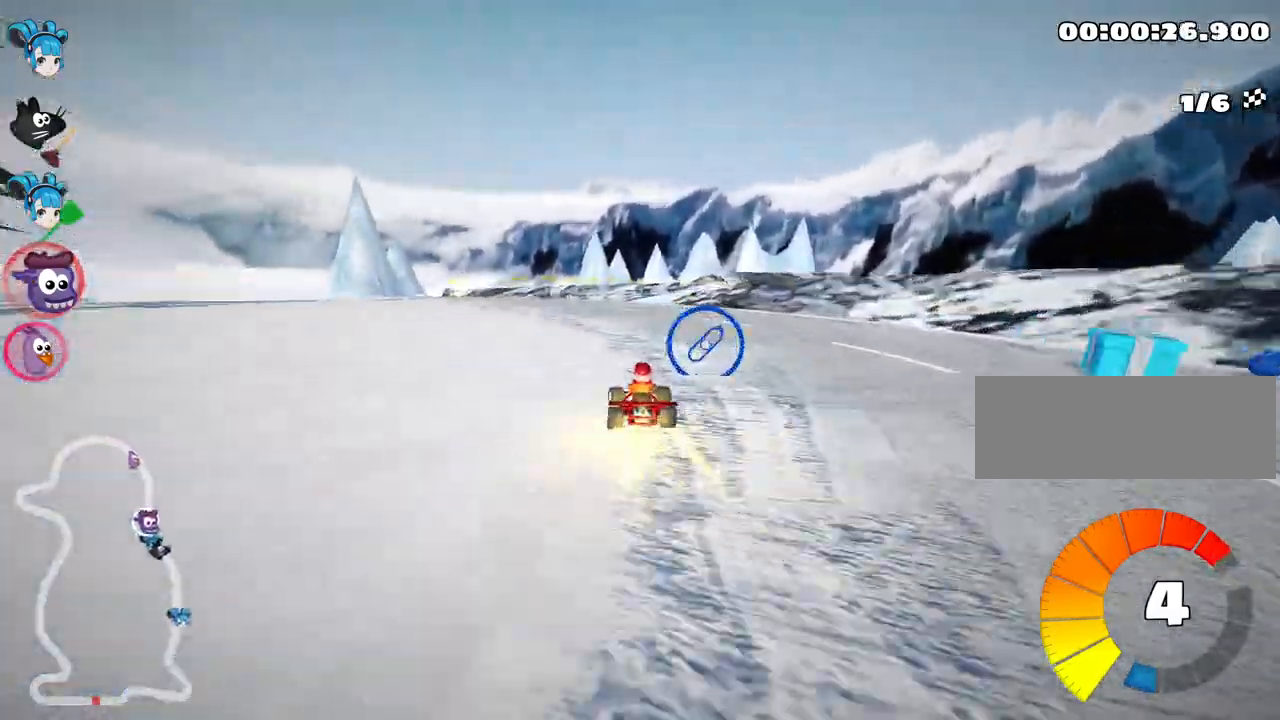
{"keys": ["up"], "events": [[234, "skid", "up"], [450, "left", "up"]]}
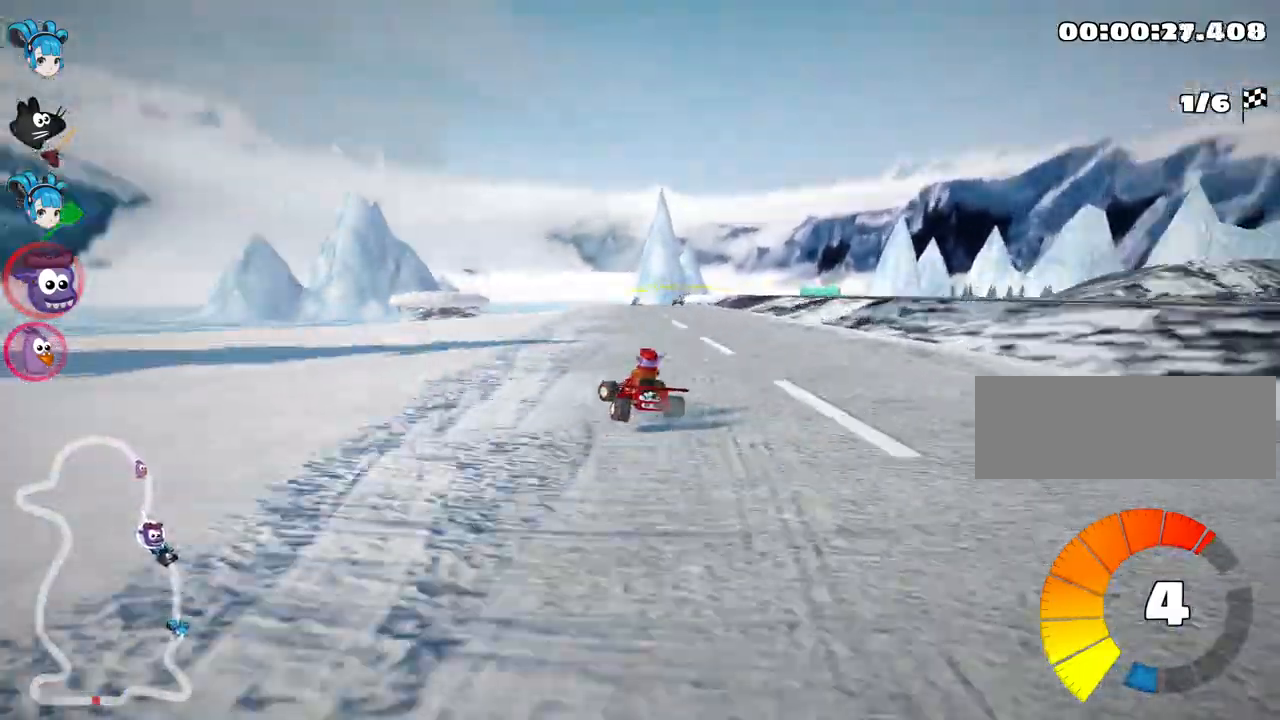
{"keys": ["left", "skid", "up"], "events": [[34, "skid", "down"], [50, "right", "down"], [450, "right", "up"], [467, "left", "down"]]}
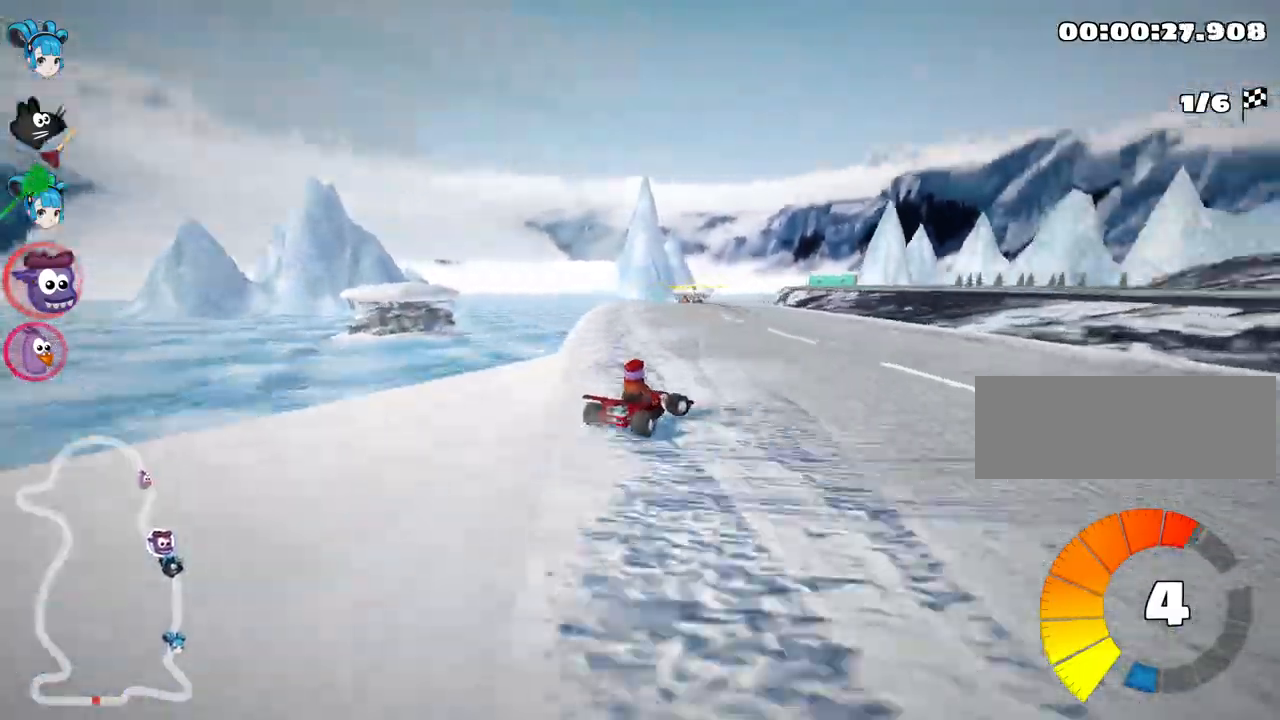
{"keys": ["left", "skid", "up"], "events": []}
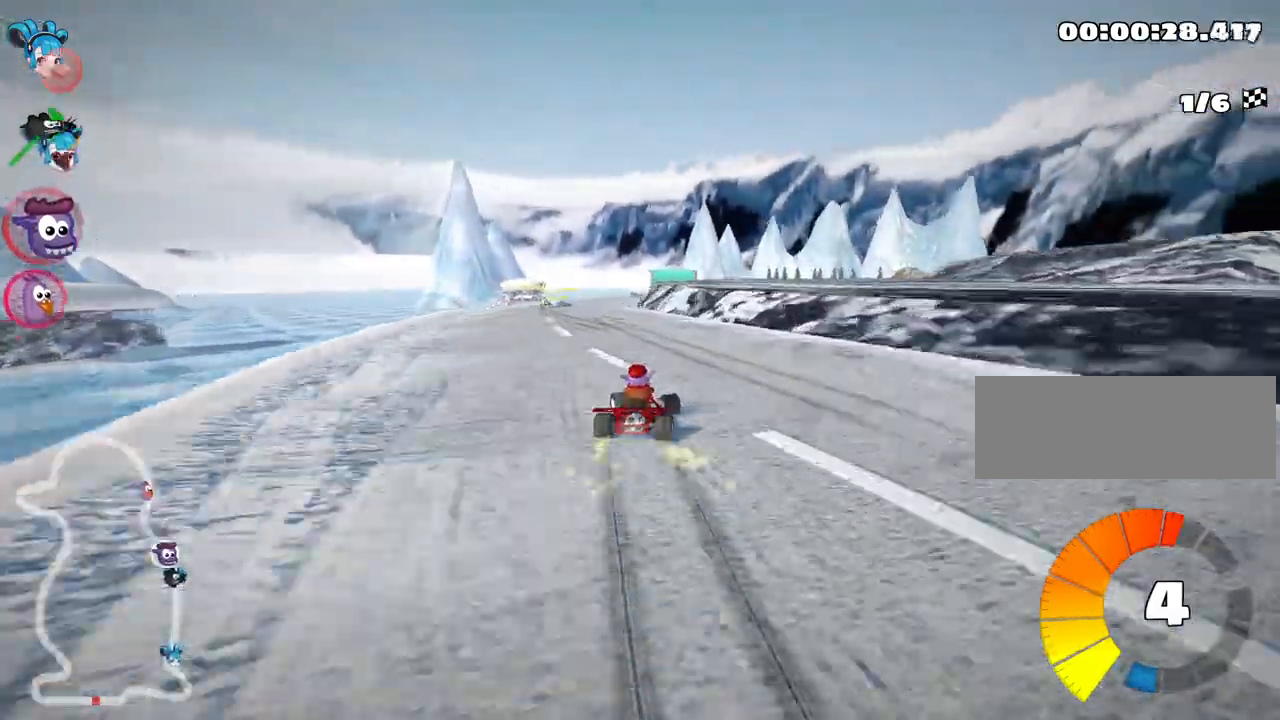
{"keys": ["up"], "events": [[250, "skid", "up"], [417, "left", "up"]]}
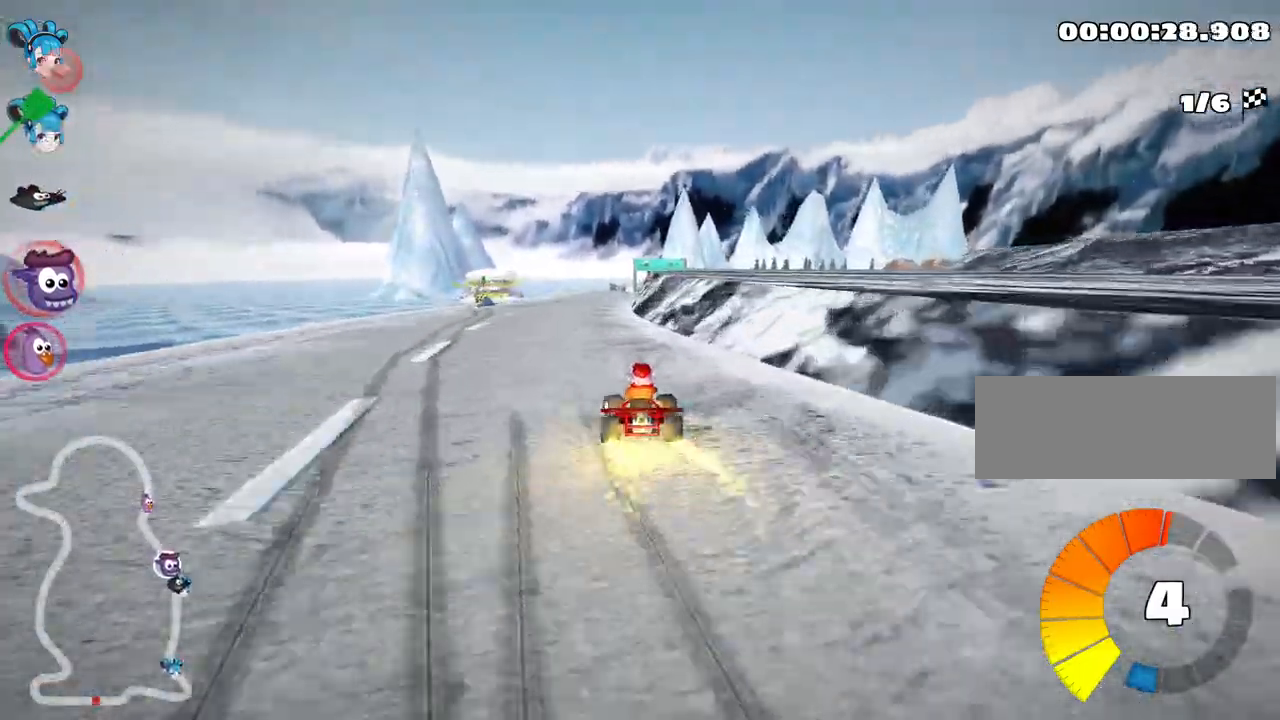
{"keys": ["up"], "events": [[234, "right", "down"], [350, "right", "up"]]}
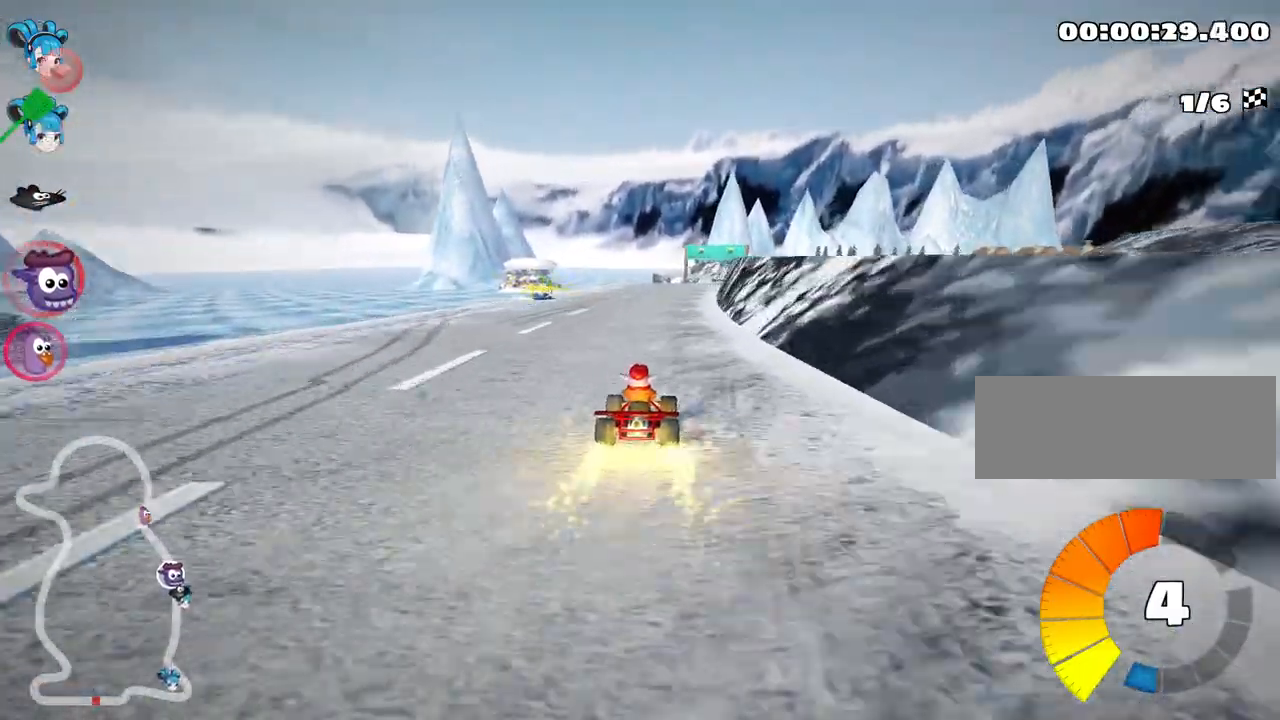
{"keys": ["right", "up"], "events": [[234, "nitro", "down"], [367, "nitro", "up"], [417, "right", "down"]]}
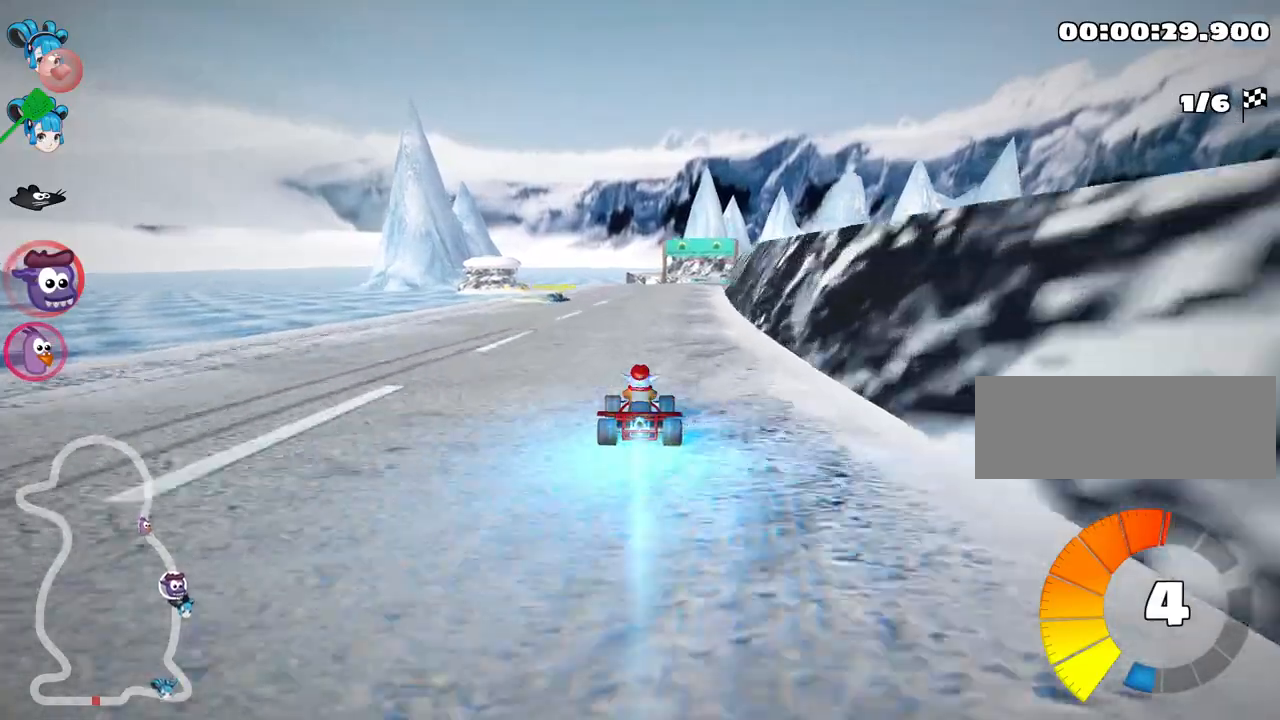
{"keys": ["up"], "events": [[50, "right", "up"], [334, "right", "down"], [484, "right", "up"]]}
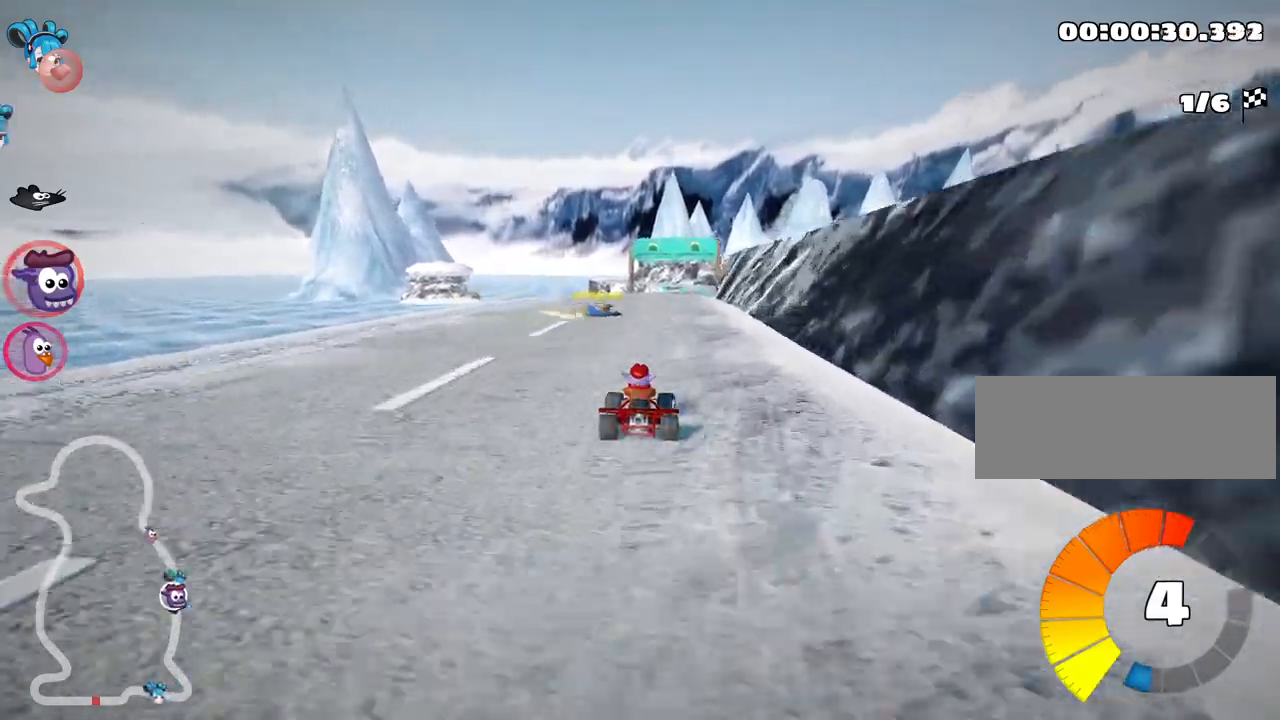
{"keys": ["left", "up"], "events": [[200, "right", "down"], [317, "right", "up"], [434, "left", "down"]]}
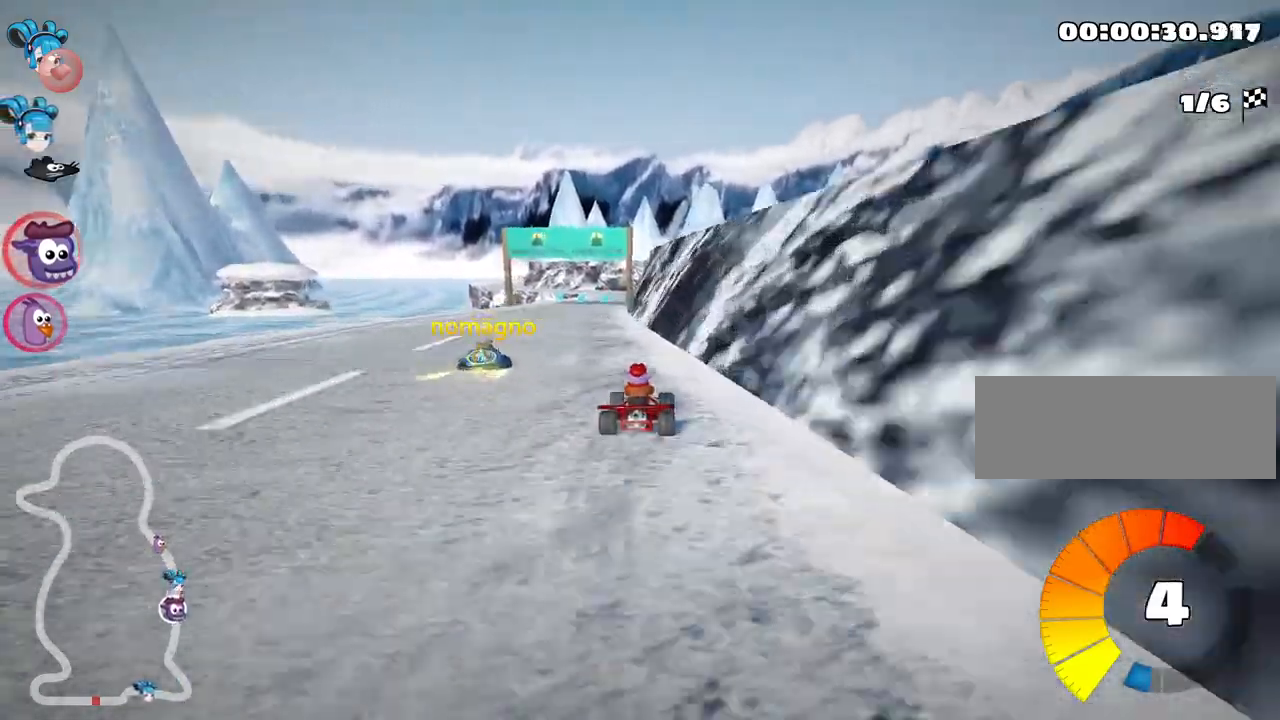
{"keys": ["up"], "events": [[67, "nitro", "down"], [134, "left", "up"], [200, "nitro", "up"]]}
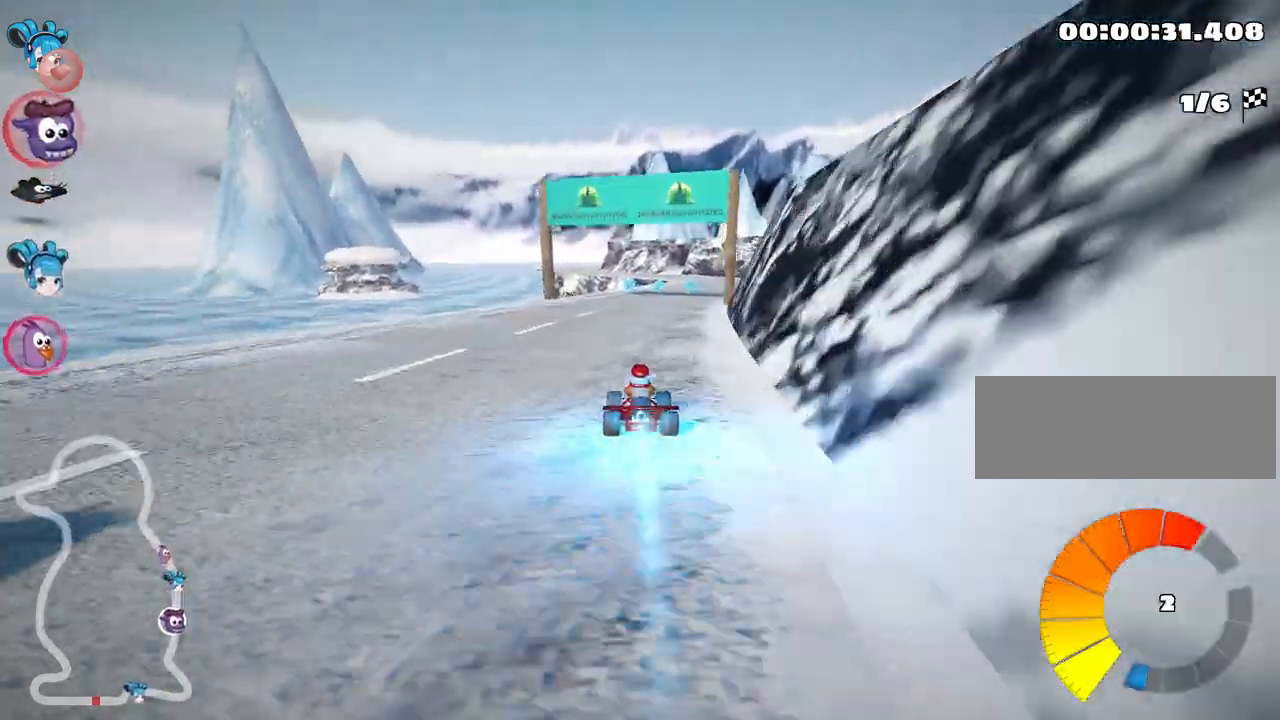
{"keys": ["up"], "events": [[184, "right", "down"], [300, "right", "up"]]}
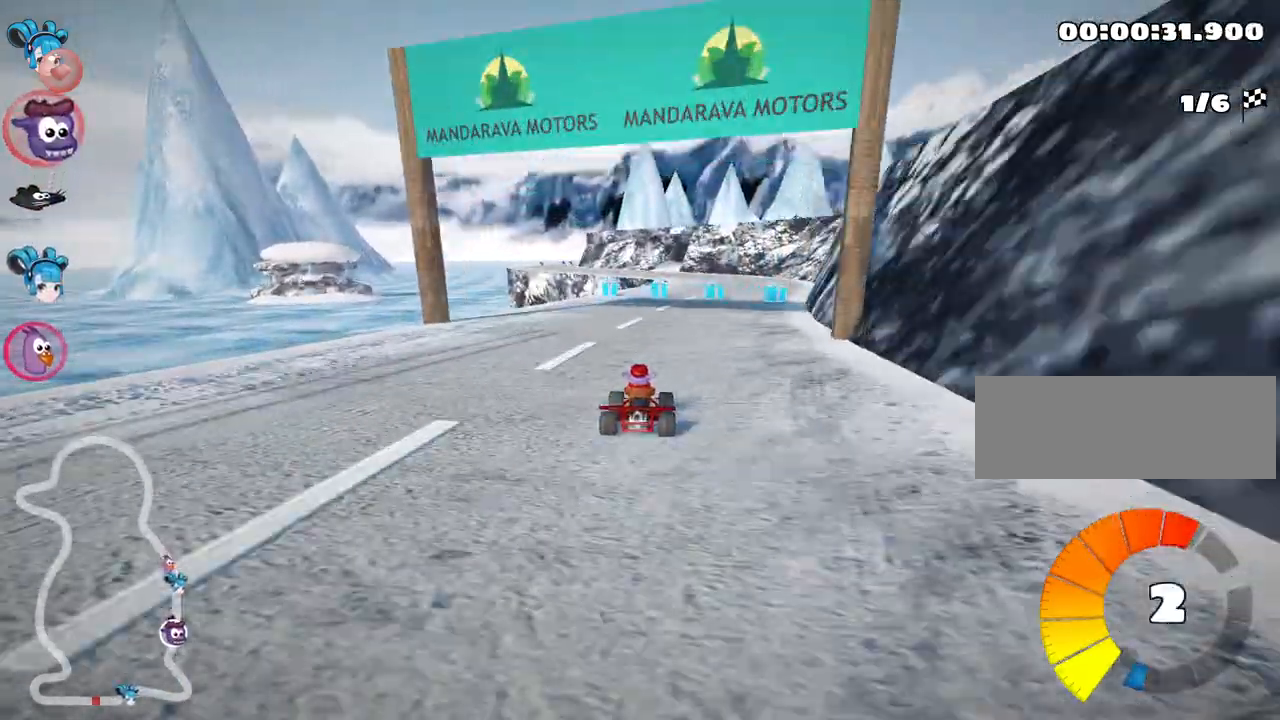
{"keys": ["up"], "events": [[317, "right", "down"], [434, "right", "up"]]}
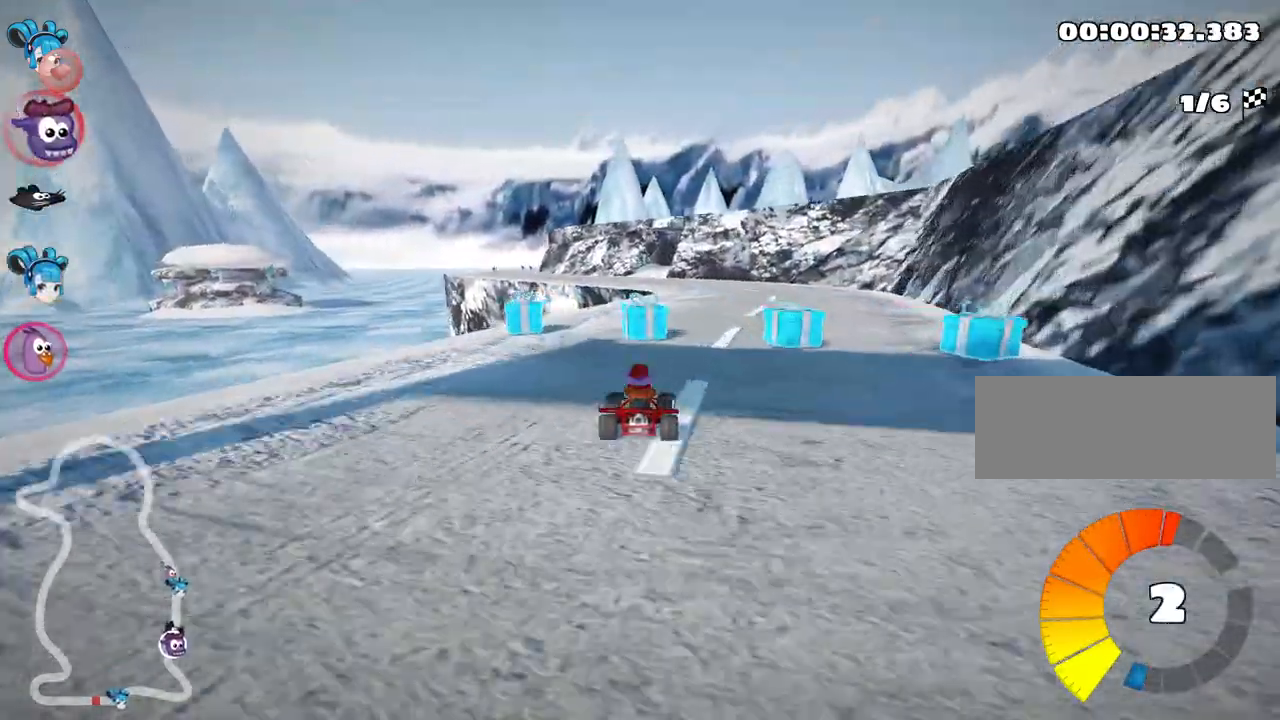
{"keys": ["left", "up"], "events": [[300, "left", "down"]]}
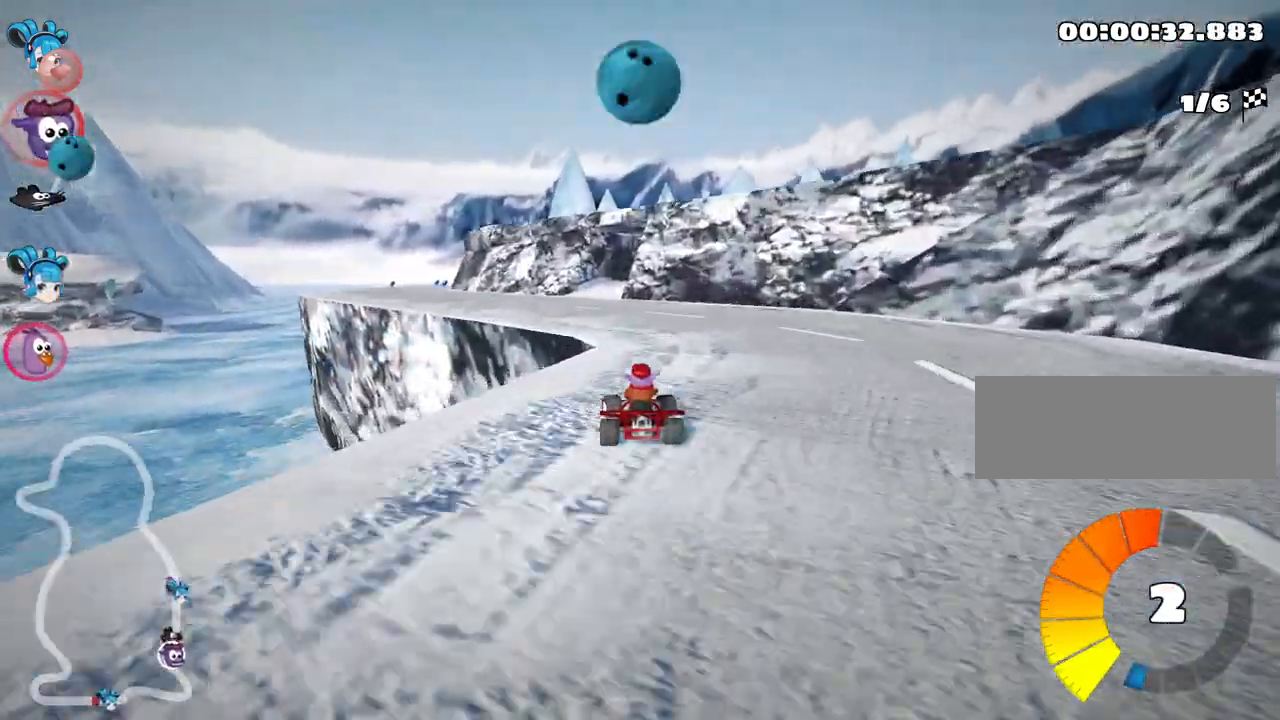
{"keys": ["right", "skid", "up"], "events": [[17, "look", "down"], [50, "fire", "down"], [50, "left", "up"], [100, "look", "up"], [117, "fire", "up"], [250, "right", "down"], [267, "skid", "down"]]}
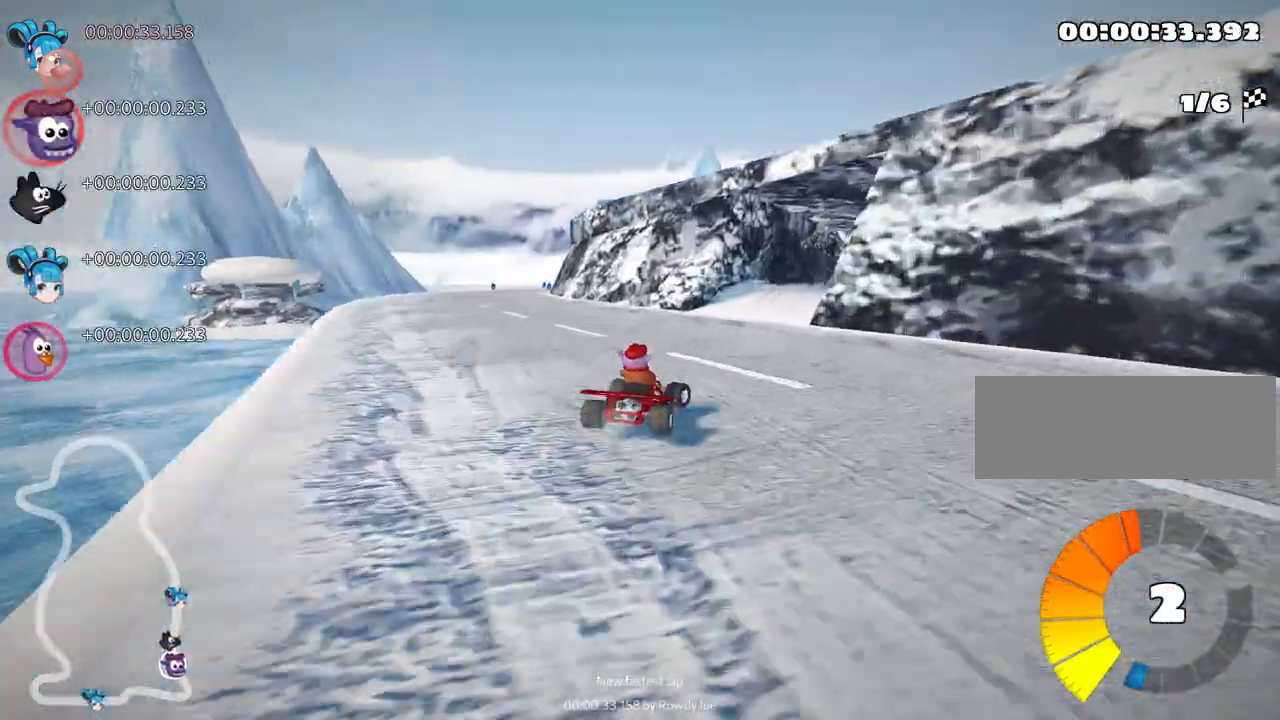
{"keys": ["left", "skid", "up"], "events": [[234, "left", "down"], [267, "nitro", "down"], [300, "right", "up"], [417, "nitro", "up"]]}
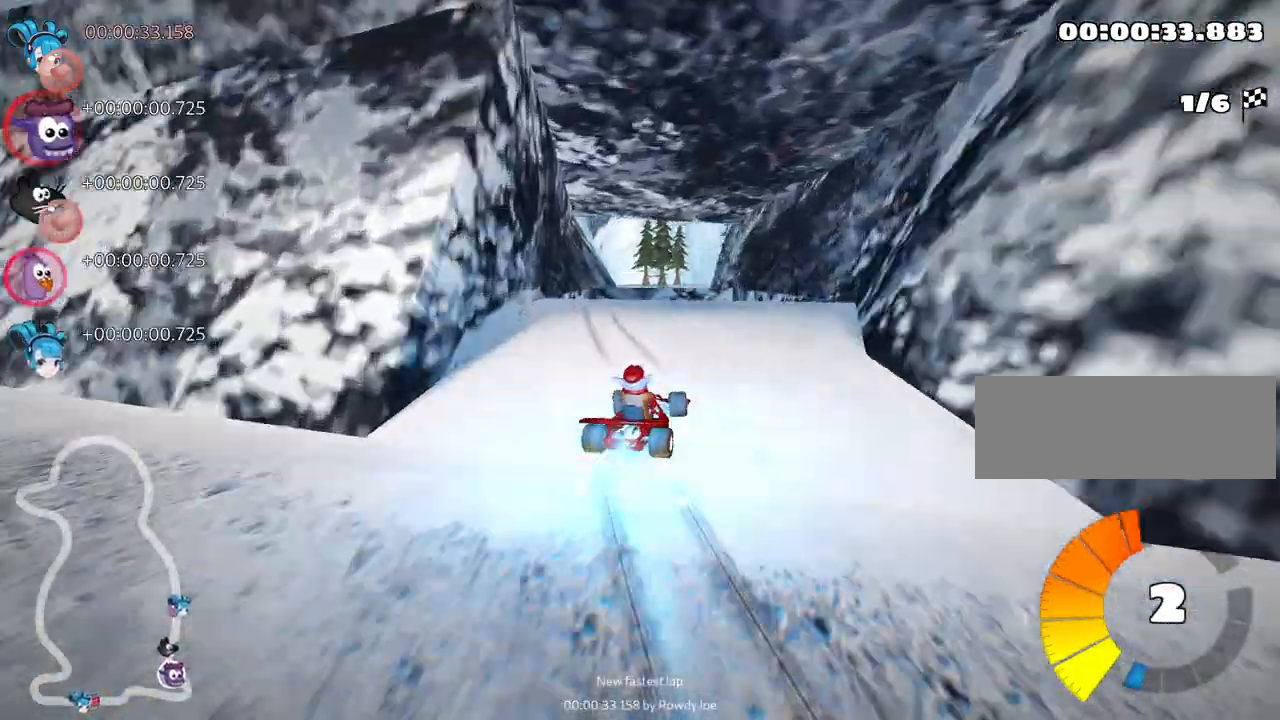
{"keys": ["skid", "up"], "events": [[50, "left", "up"], [200, "left", "down"], [317, "left", "up"]]}
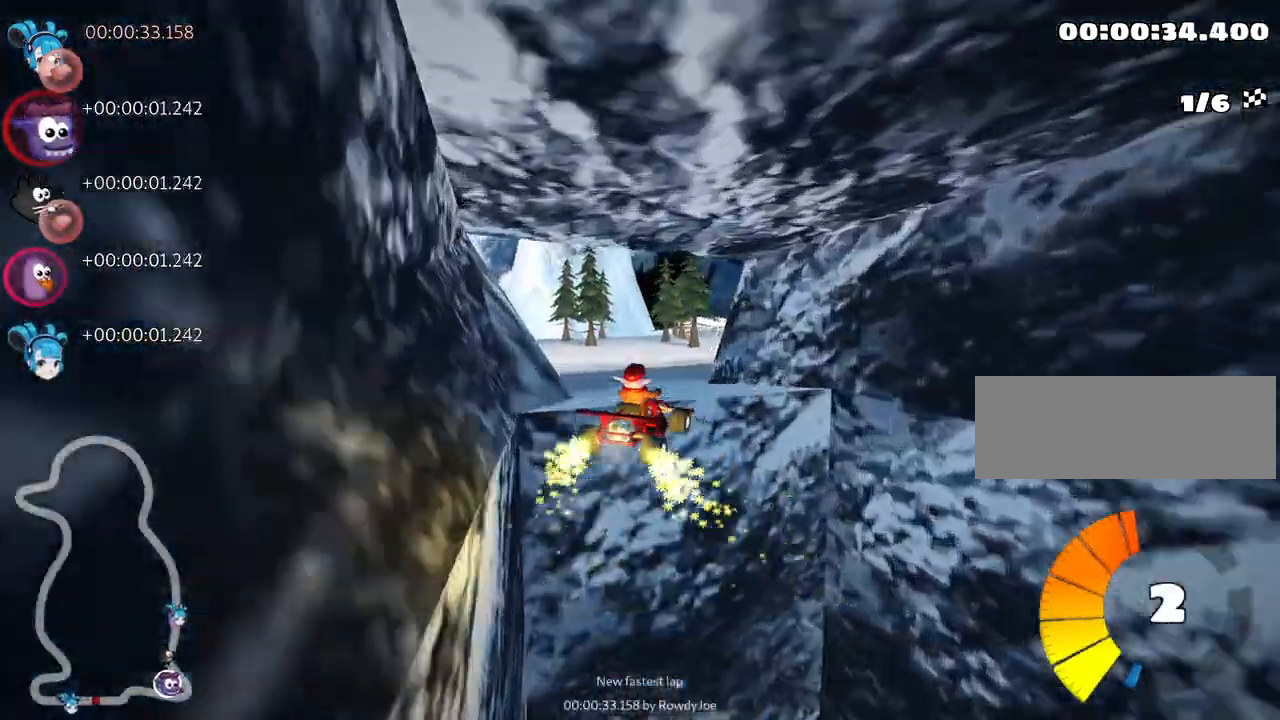
{"keys": ["right", "up"], "events": [[100, "right", "down"], [200, "skid", "up"]]}
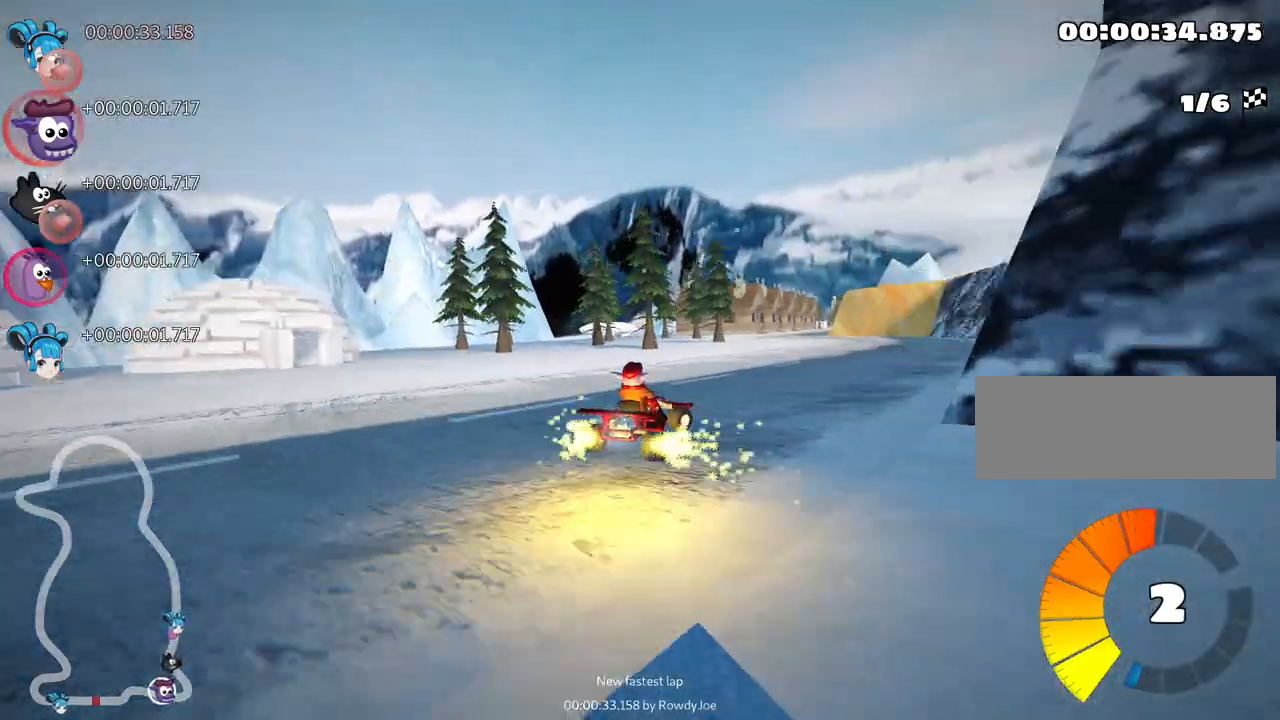
{"keys": ["left", "up"], "events": [[300, "nitro", "down"], [400, "right", "up"], [450, "nitro", "up"], [500, "left", "down"]]}
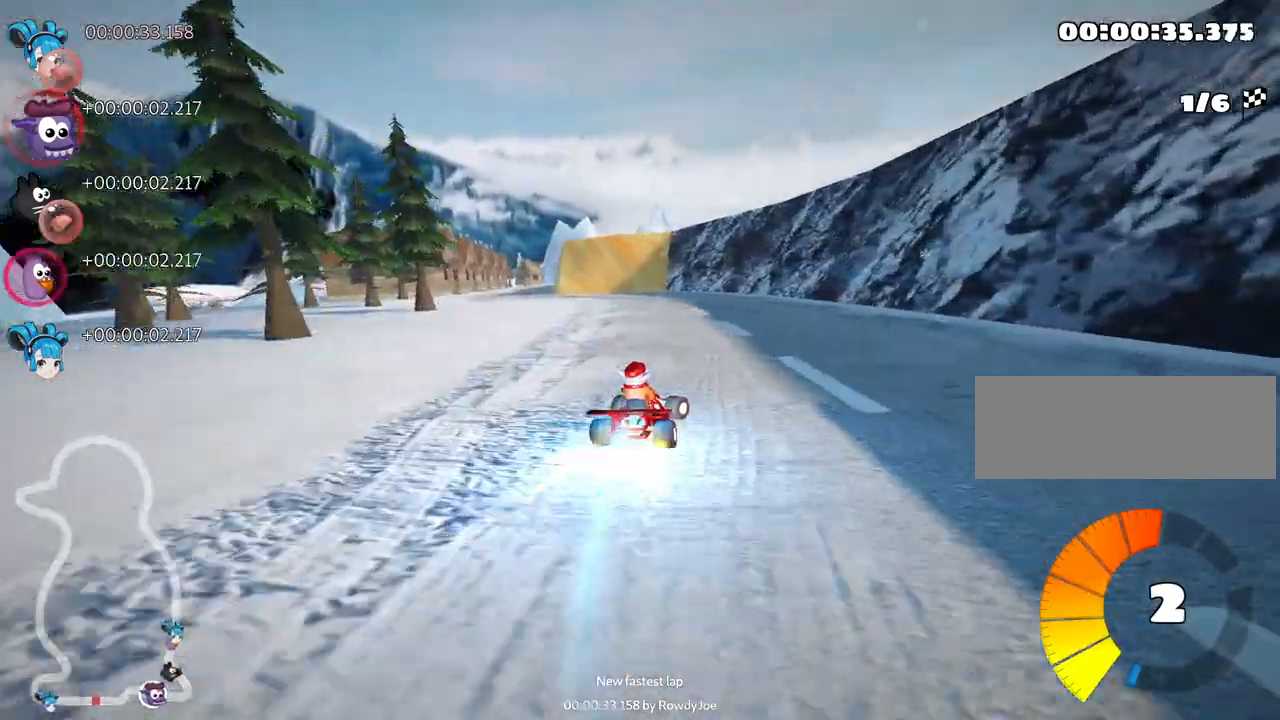
{"keys": ["left", "skid", "up"], "events": [[17, "skid", "down"]]}
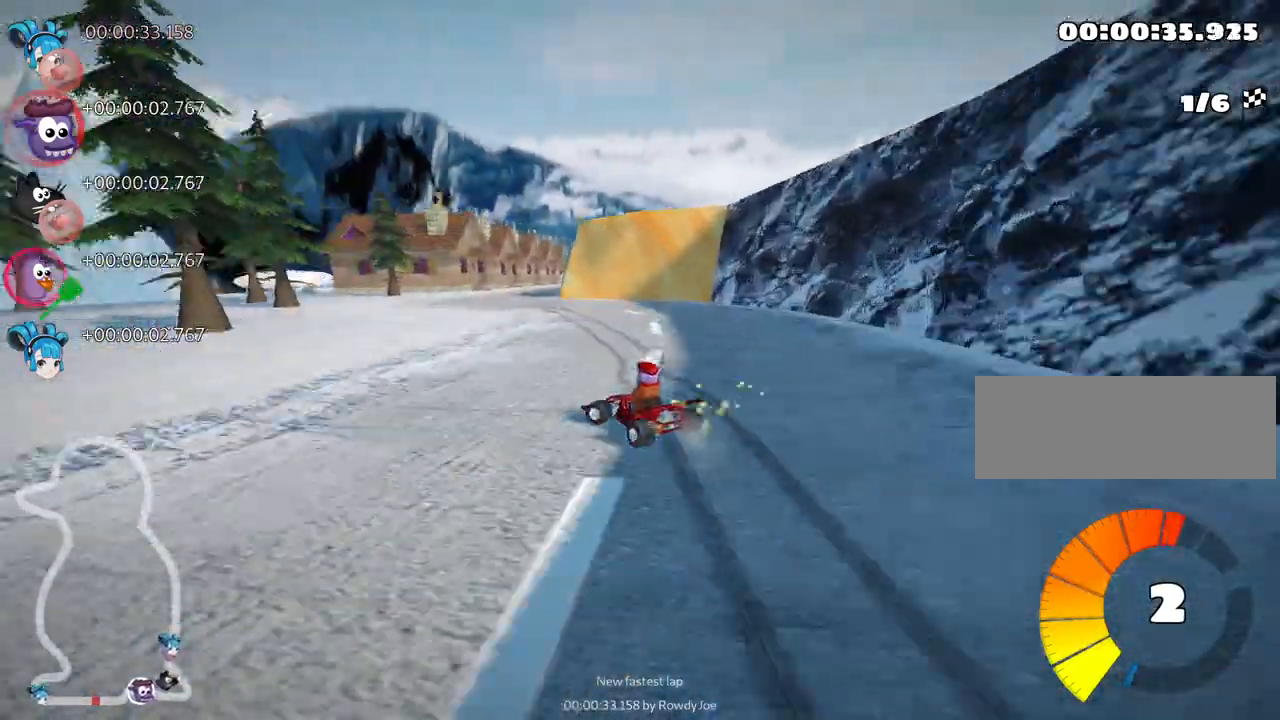
{"keys": ["right", "skid", "up"], "events": [[100, "left", "up"], [100, "right", "down"]]}
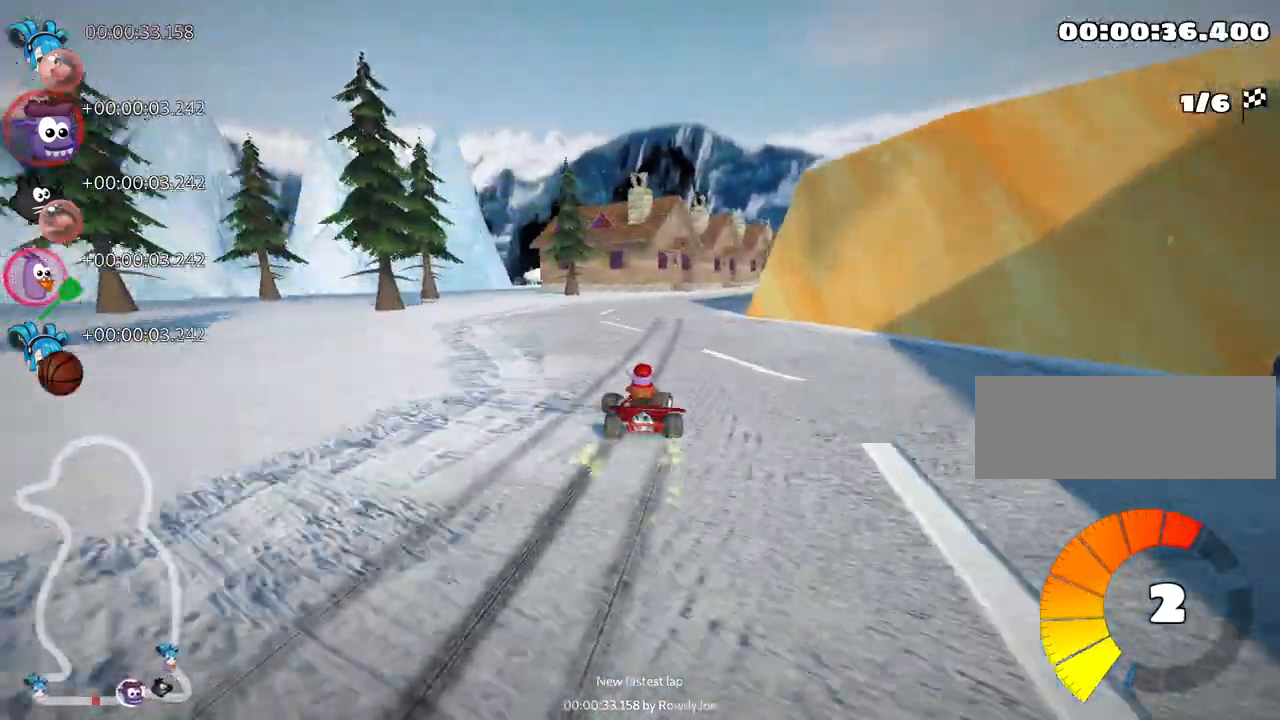
{"keys": ["right", "up"], "events": [[200, "skid", "up"], [217, "nitro", "down"], [417, "nitro", "up"]]}
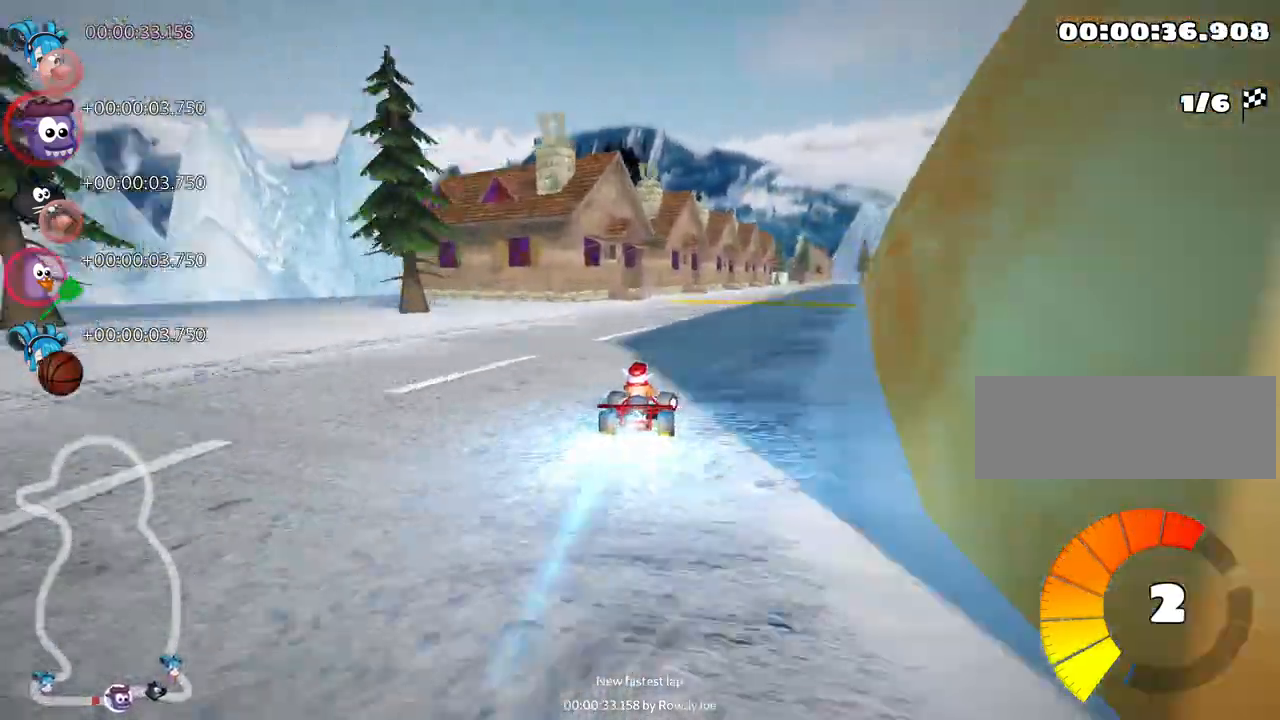
{"keys": ["right", "up"], "events": [[17, "right", "up"], [367, "right", "down"]]}
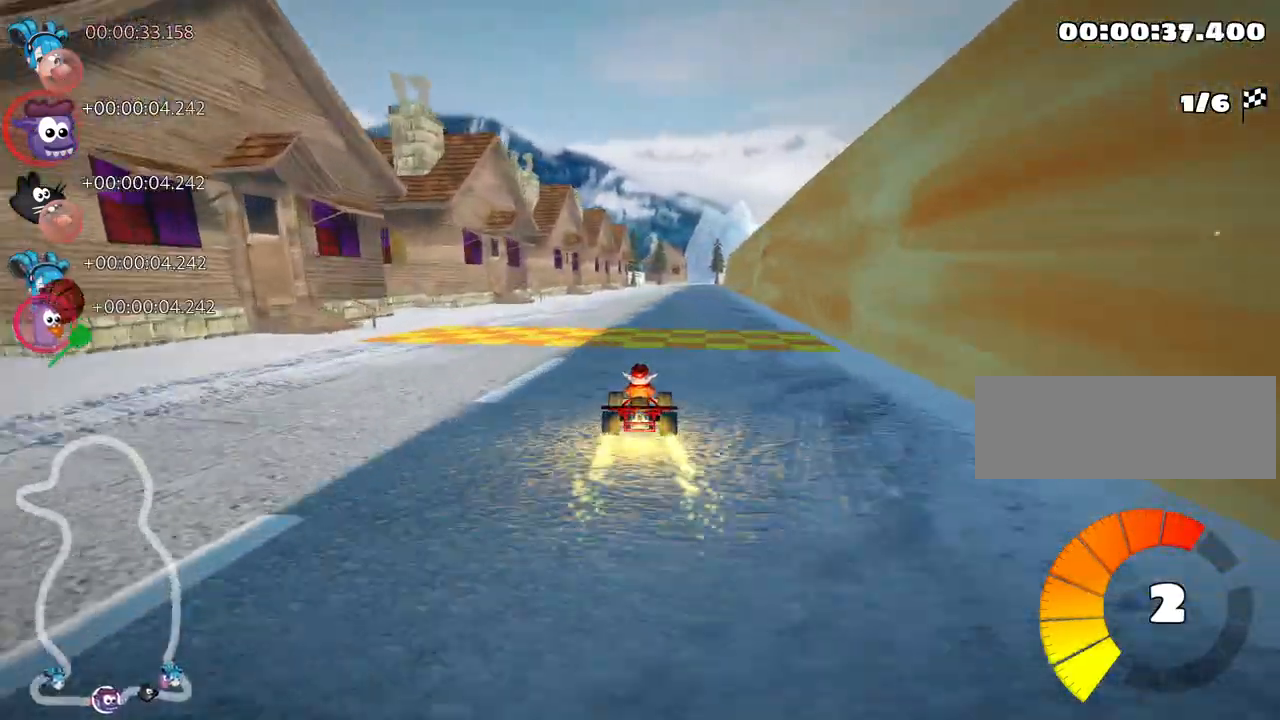
{"keys": ["up"], "events": [[67, "right", "up"]]}